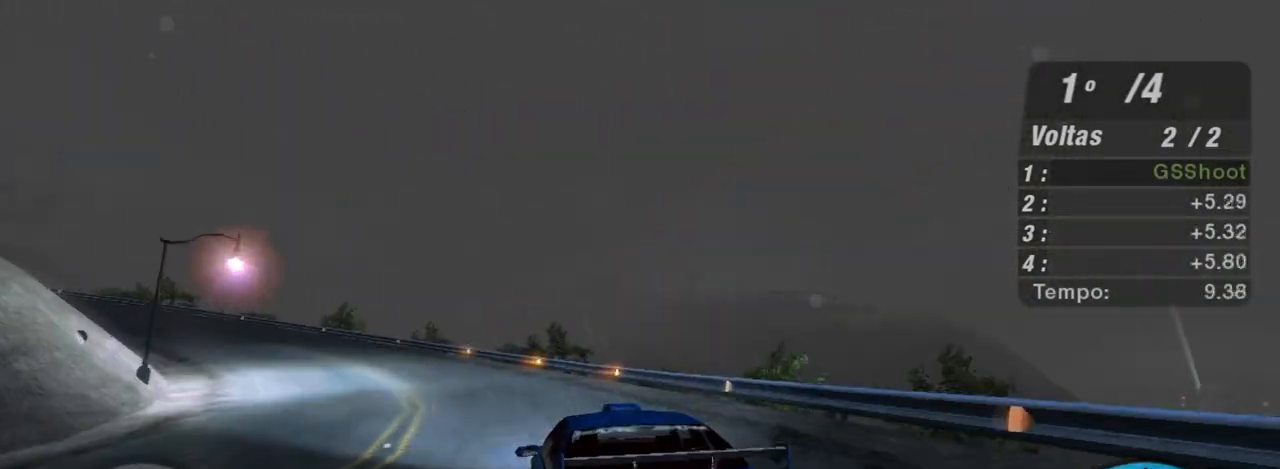
Gameplay with a controller (Xbox layout); each line is a JSON object with the inputs held at the frame after it. "events" lists button and stick changes between this image and that frame as [ms after this image, input, new state], when the widget could be followed in between. Not read: L3.
{"buttons": [], "left_stick": "down-left", "right_stick": "center", "events": [[267, "R2", "up"], [334, "L2", "down"], [434, "L2", "up"]]}
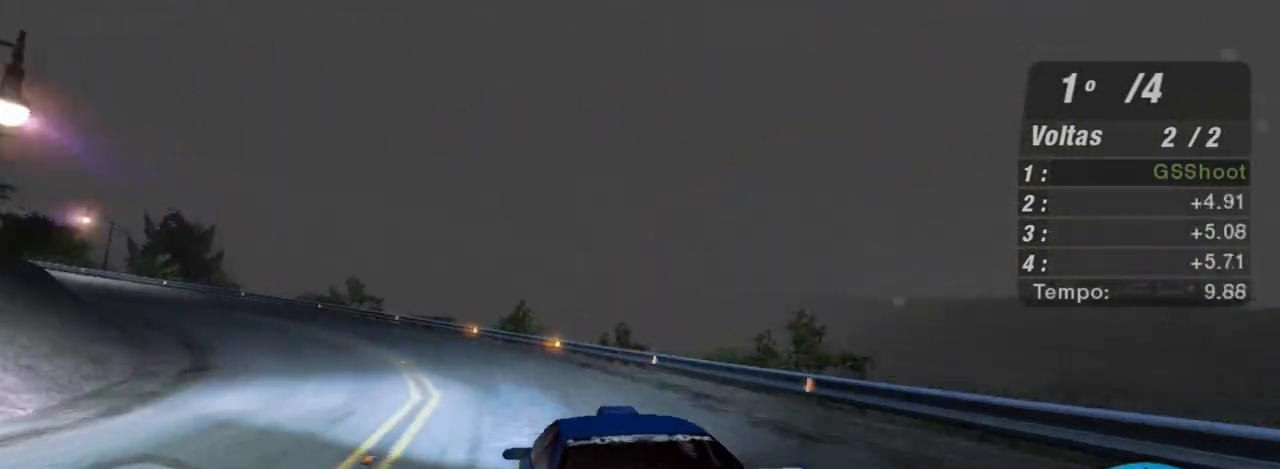
{"buttons": ["R2"], "left_stick": "down-left", "right_stick": "center", "events": [[100, "R2", "down"]]}
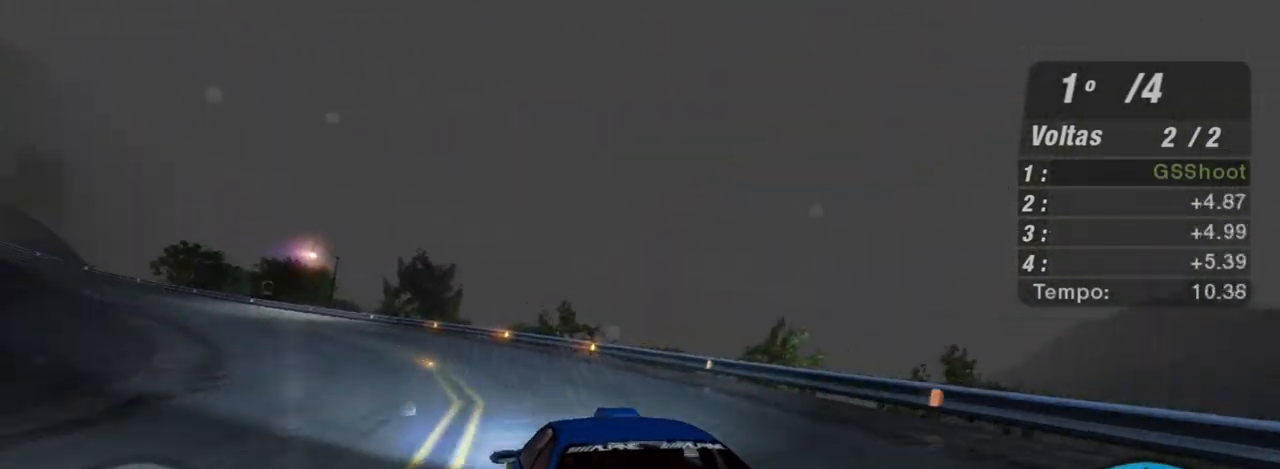
{"buttons": ["R2"], "left_stick": "down-left", "right_stick": "center", "events": []}
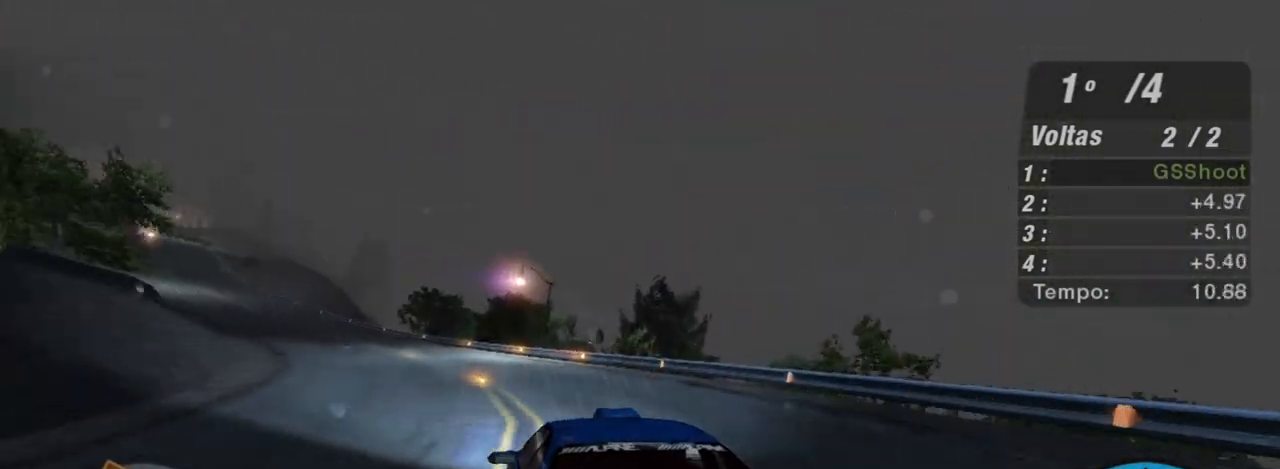
{"buttons": ["R2"], "left_stick": "center", "right_stick": "center", "events": [[133, "left_stick", "center"], [233, "left_stick", "left"], [500, "left_stick", "center"]]}
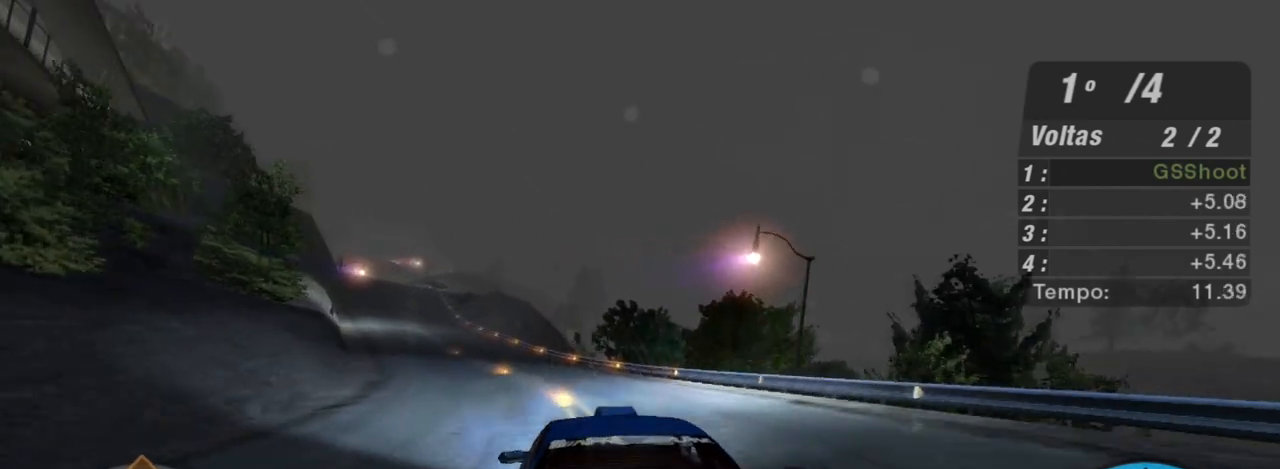
{"buttons": ["R2"], "left_stick": "center", "right_stick": "center", "events": []}
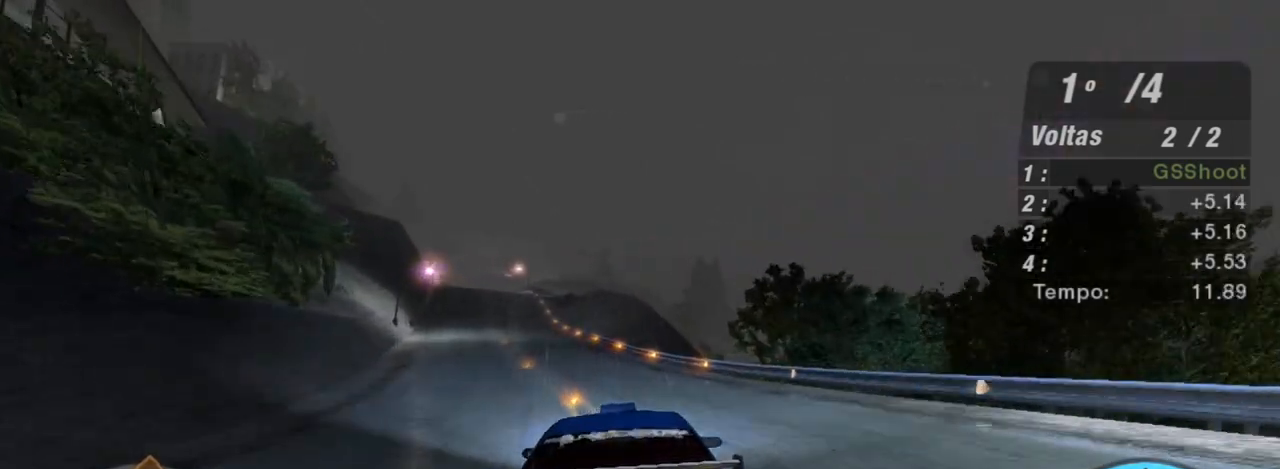
{"buttons": ["R2"], "left_stick": "center", "right_stick": "center", "events": [[66, "left_stick", "up-left"], [400, "left_stick", "center"]]}
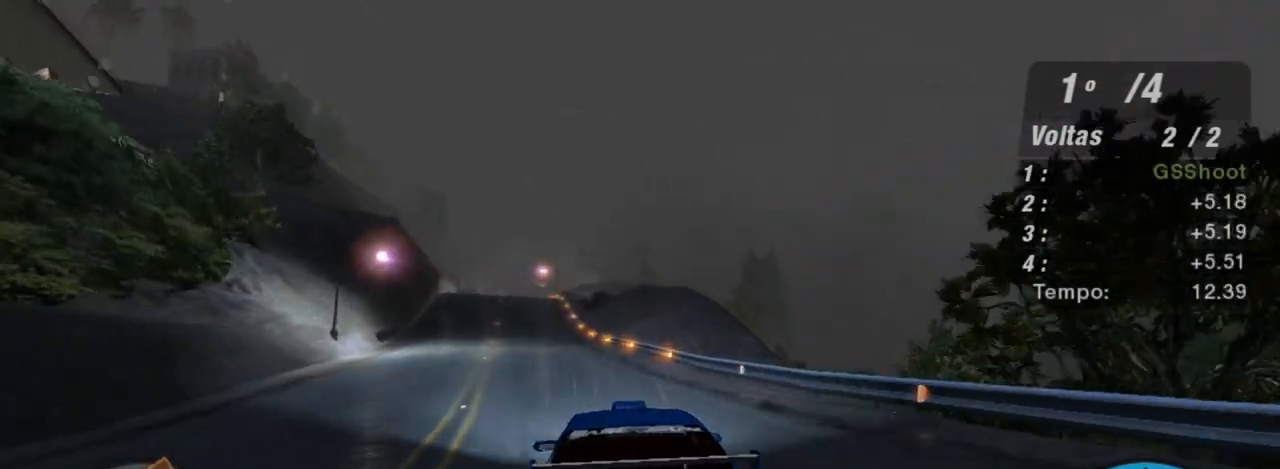
{"buttons": ["R2"], "left_stick": "up-left", "right_stick": "center", "events": [[134, "left_stick", "left"], [434, "left_stick", "up-left"]]}
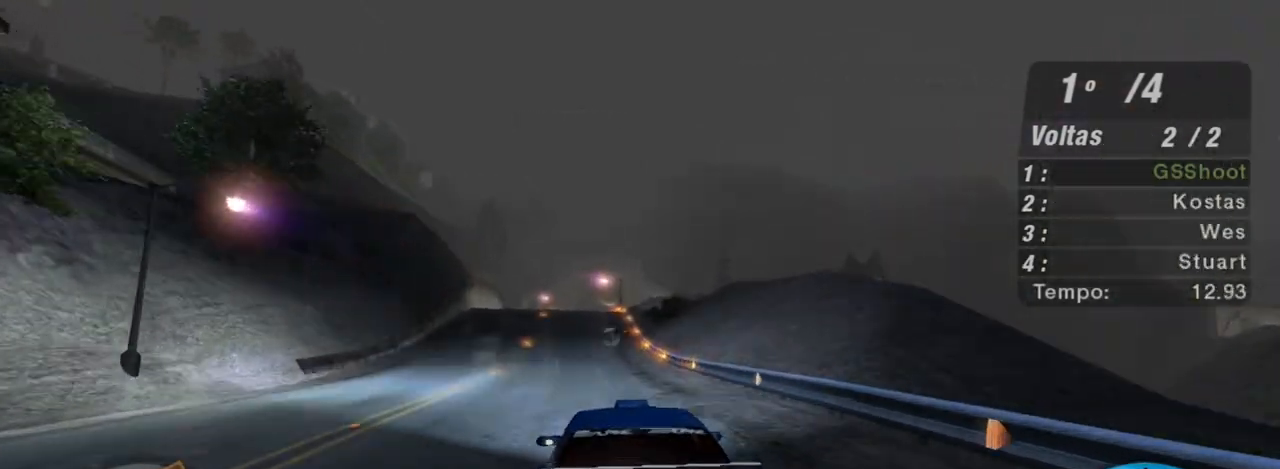
{"buttons": ["R2"], "left_stick": "center", "right_stick": "center", "events": [[100, "left_stick", "center"]]}
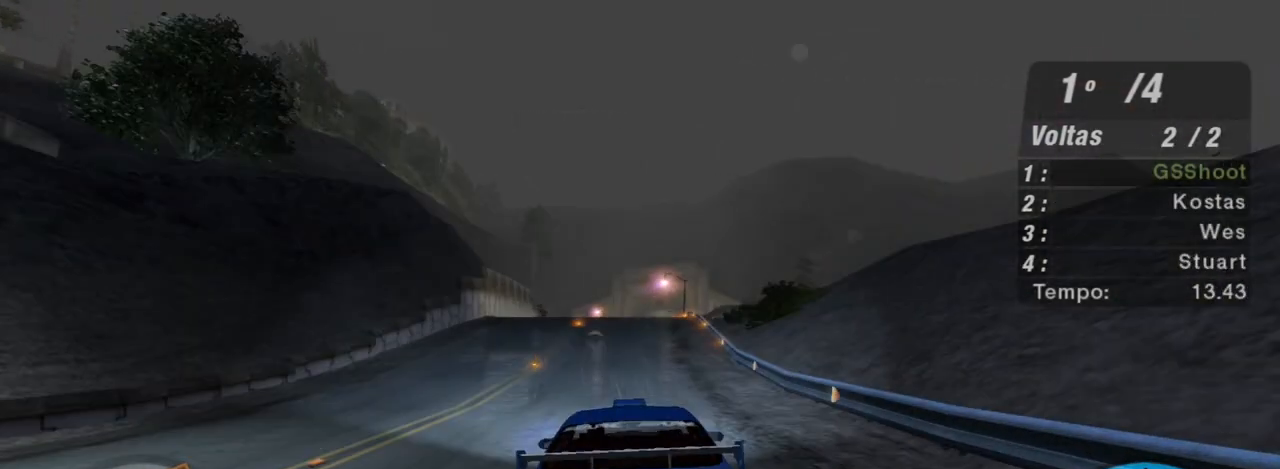
{"buttons": ["R2"], "left_stick": "up-right", "right_stick": "center", "events": [[400, "left_stick", "up-right"]]}
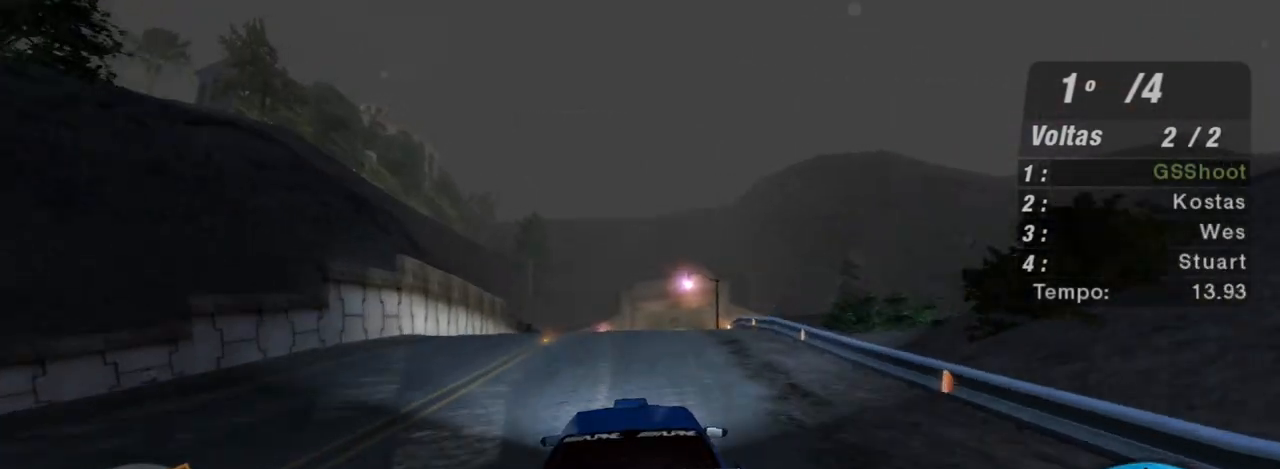
{"buttons": ["R2"], "left_stick": "up-right", "right_stick": "center", "events": [[166, "left_stick", "center"], [300, "left_stick", "up-right"]]}
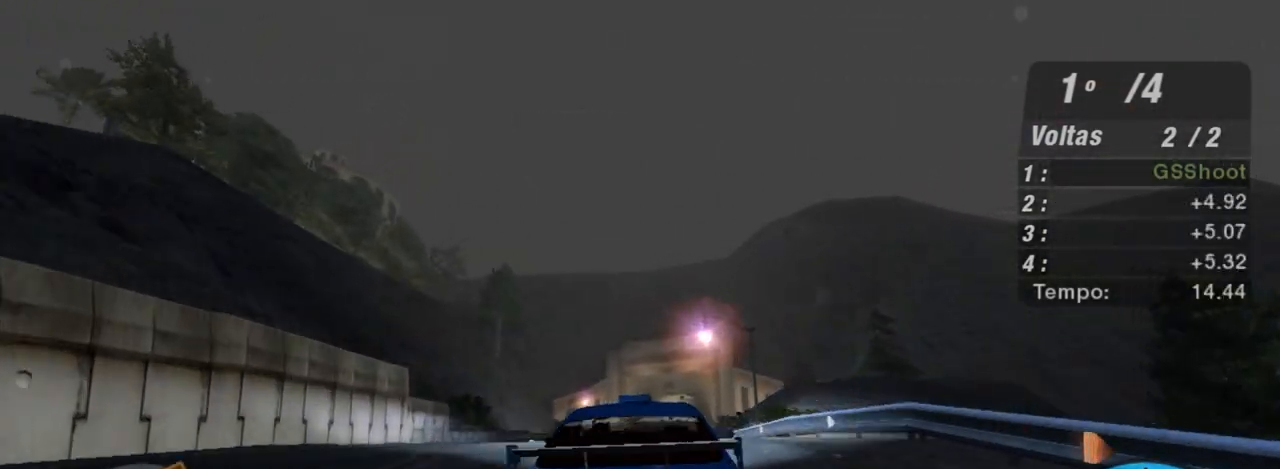
{"buttons": ["R2"], "left_stick": "center", "right_stick": "center", "events": [[67, "left_stick", "center"]]}
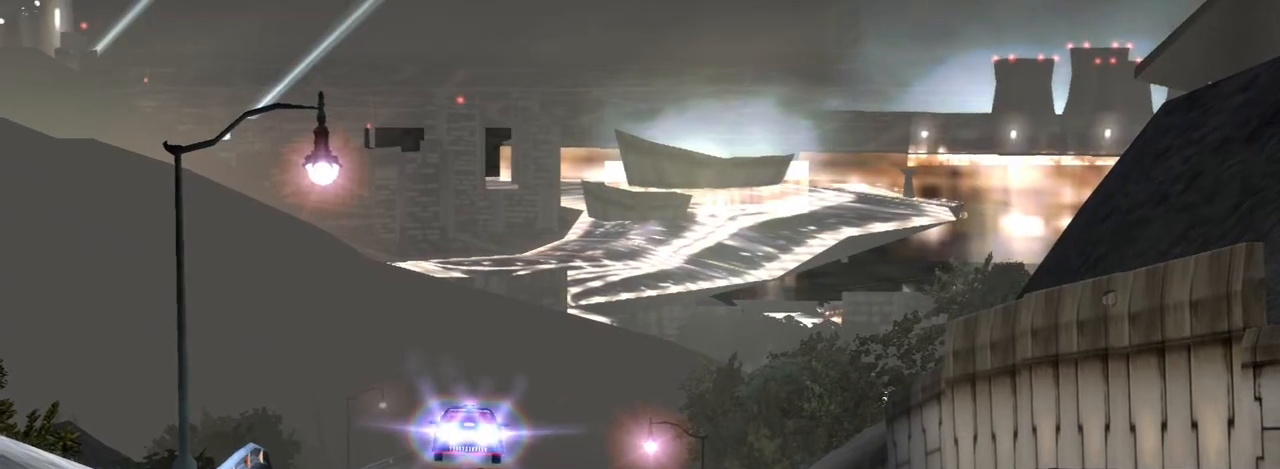
{"buttons": ["R2"], "left_stick": "center", "right_stick": "center", "events": []}
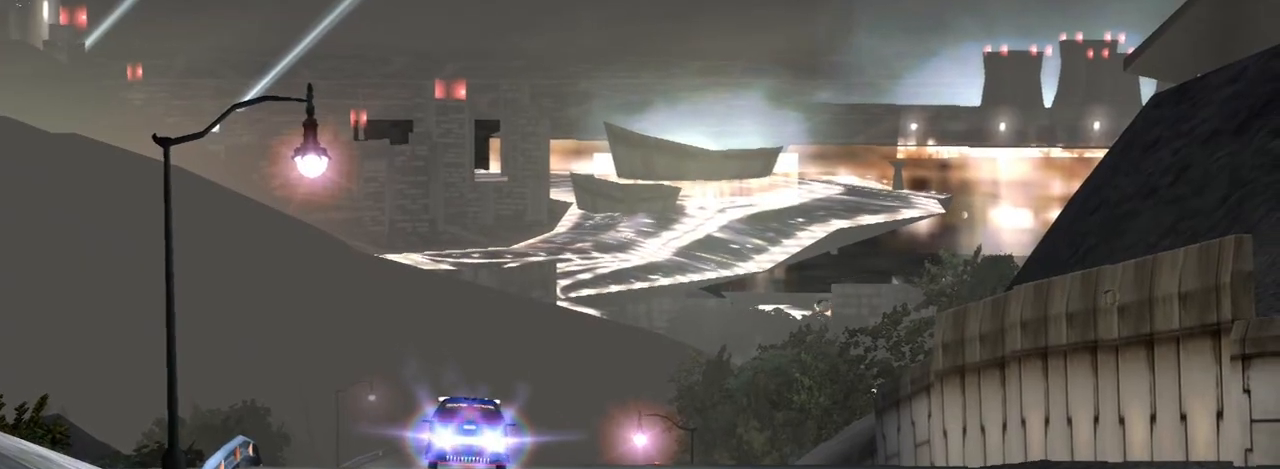
{"buttons": ["R2"], "left_stick": "center", "right_stick": "center", "events": []}
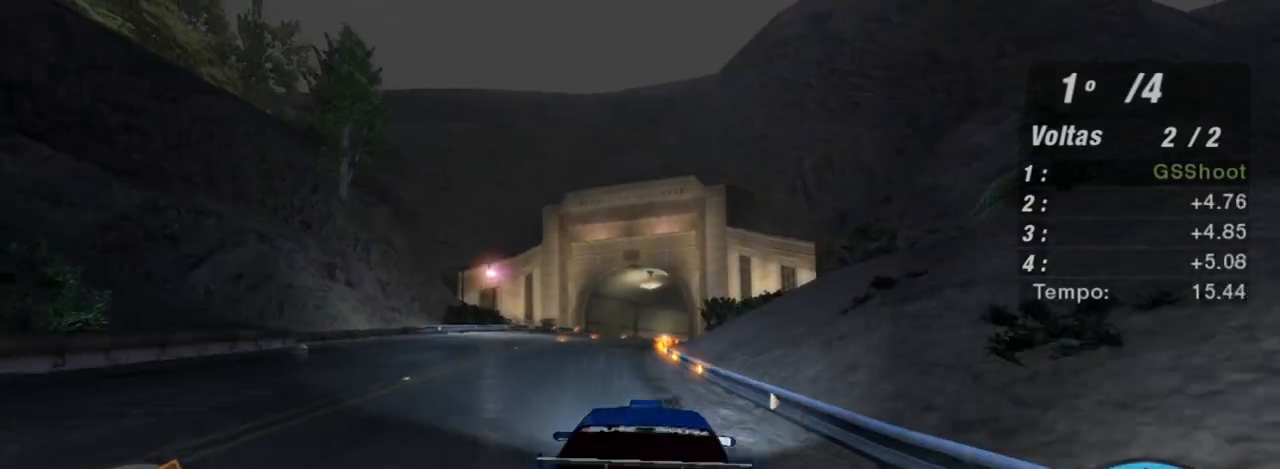
{"buttons": ["R2"], "left_stick": "up-right", "right_stick": "center", "events": [[33, "left_stick", "left"], [266, "left_stick", "center"], [500, "left_stick", "up-right"]]}
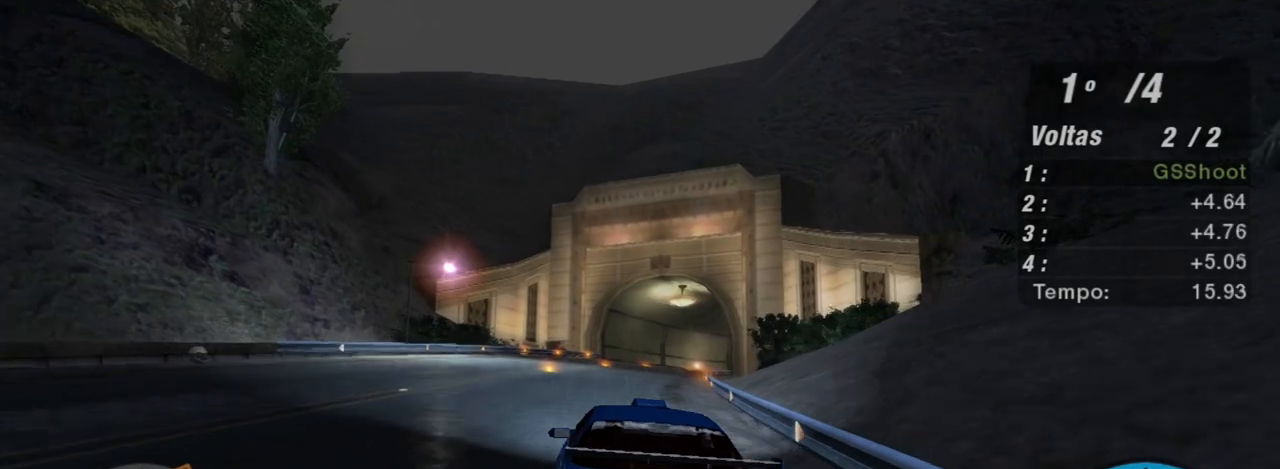
{"buttons": ["R2"], "left_stick": "up-right", "right_stick": "center", "events": []}
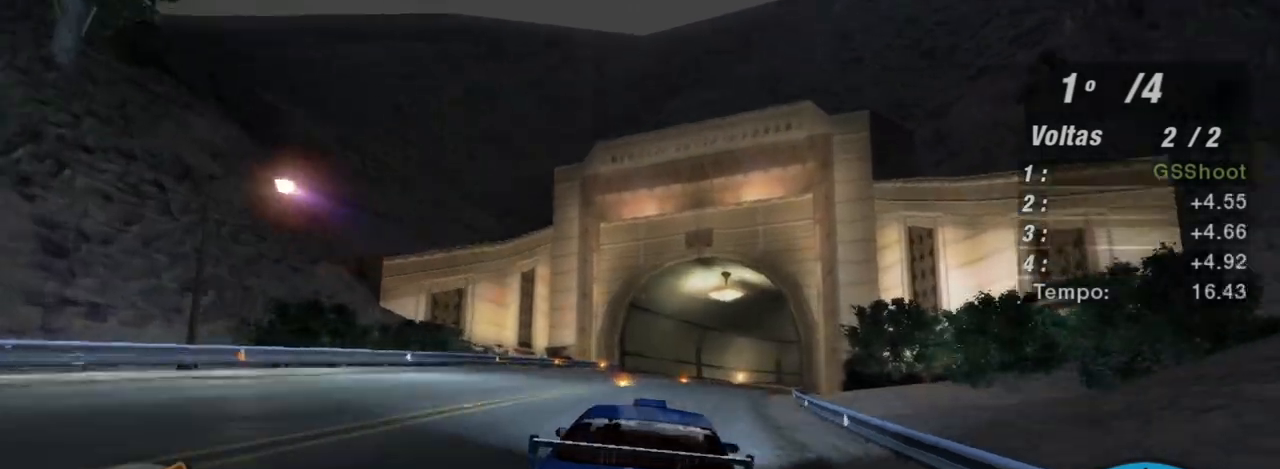
{"buttons": ["R2"], "left_stick": "up-right", "right_stick": "center", "events": []}
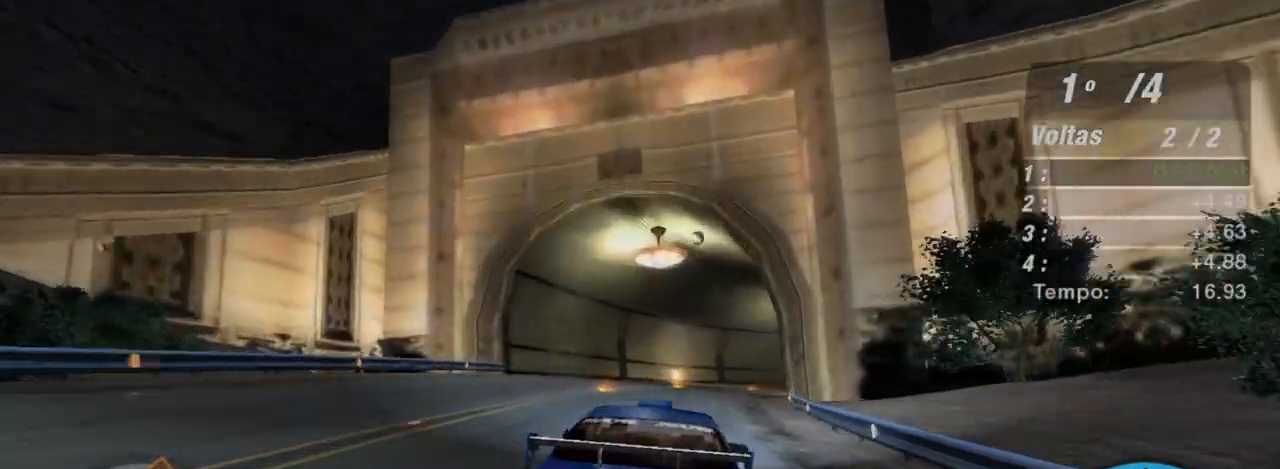
{"buttons": ["R2"], "left_stick": "center", "right_stick": "center", "events": [[300, "left_stick", "up"], [434, "left_stick", "center"]]}
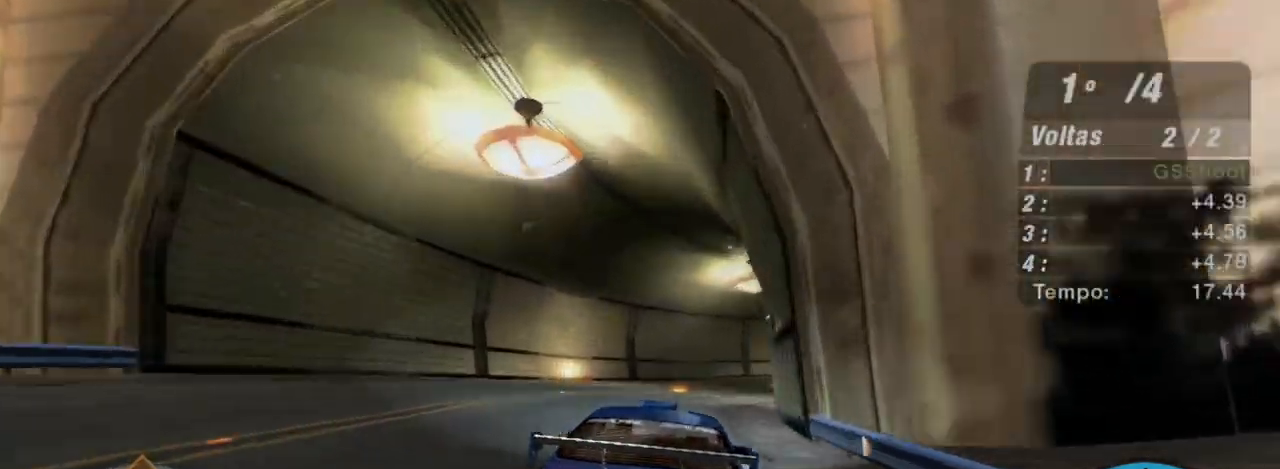
{"buttons": ["R2"], "left_stick": "right", "right_stick": "center", "events": [[200, "left_stick", "right"]]}
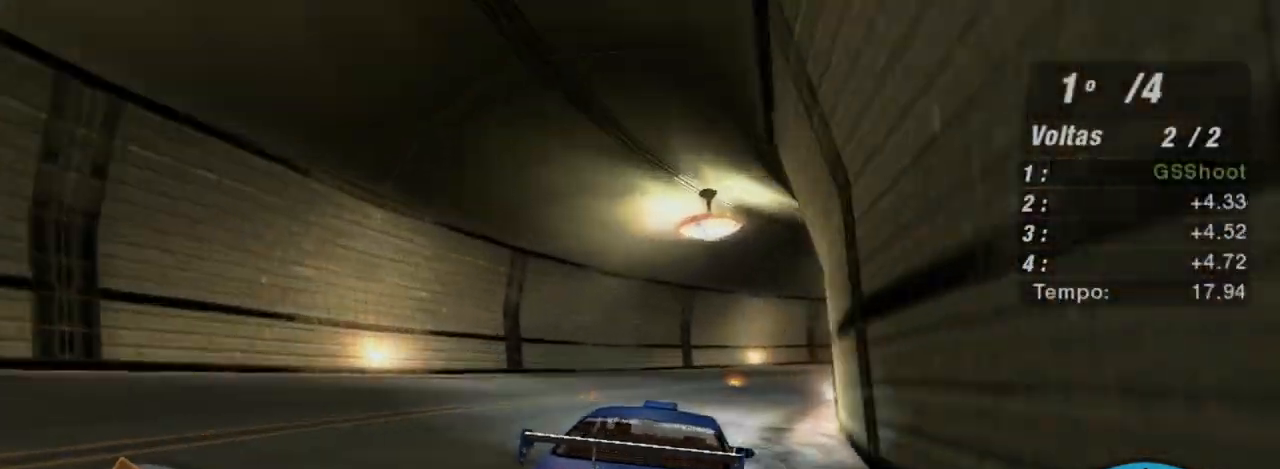
{"buttons": ["R2"], "left_stick": "up-right", "right_stick": "center", "events": [[33, "left_stick", "up-right"]]}
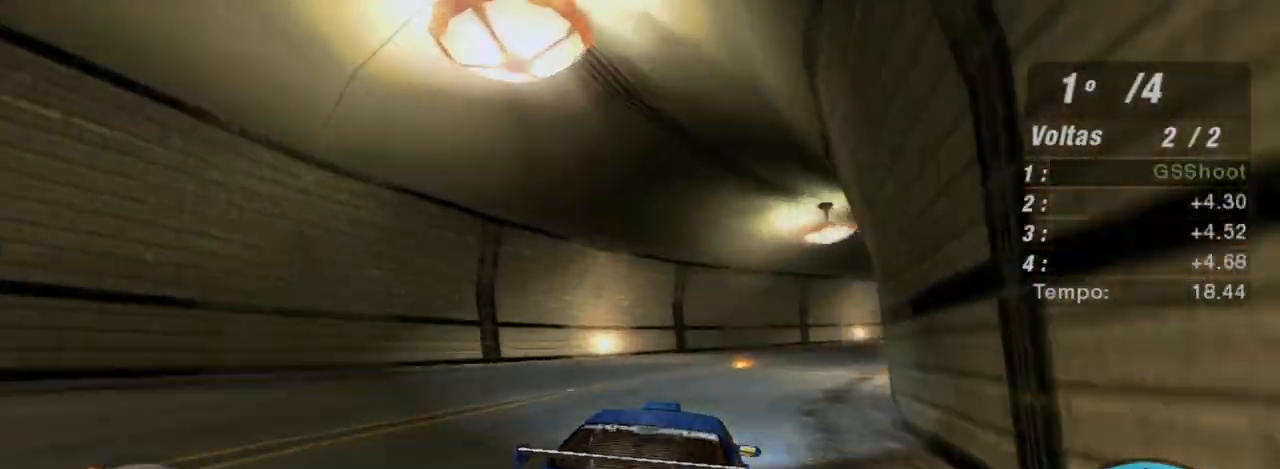
{"buttons": ["R2"], "left_stick": "up-right", "right_stick": "center", "events": []}
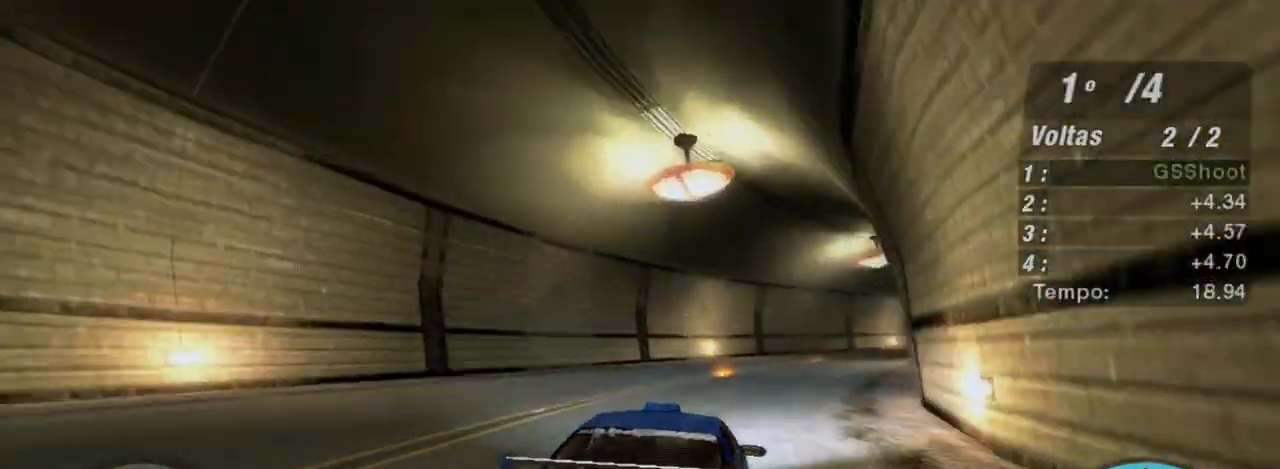
{"buttons": ["R2"], "left_stick": "up-right", "right_stick": "center", "events": [[33, "left_stick", "center"], [167, "left_stick", "right"], [334, "left_stick", "up-right"]]}
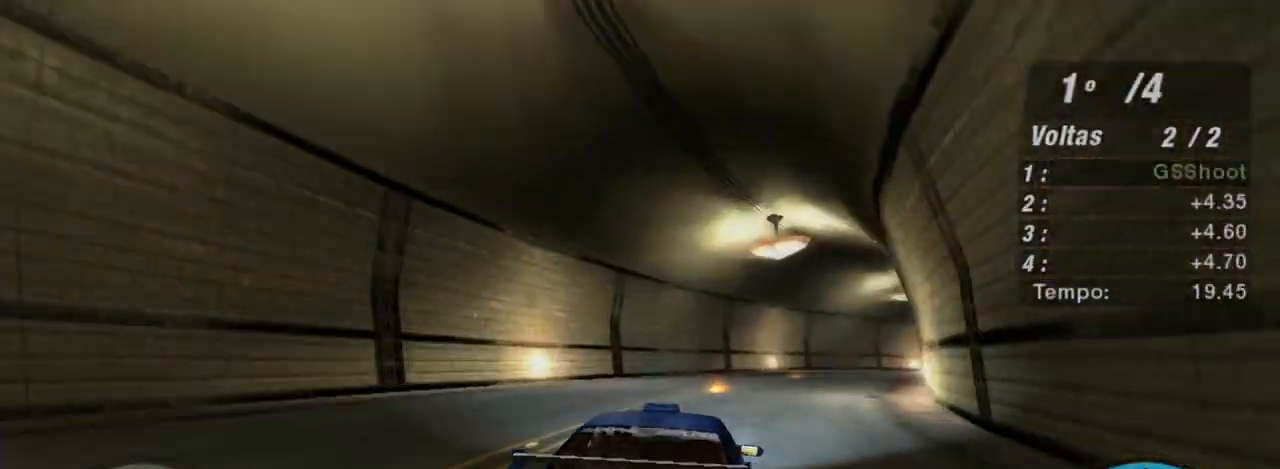
{"buttons": ["R2"], "left_stick": "up-right", "right_stick": "center", "events": []}
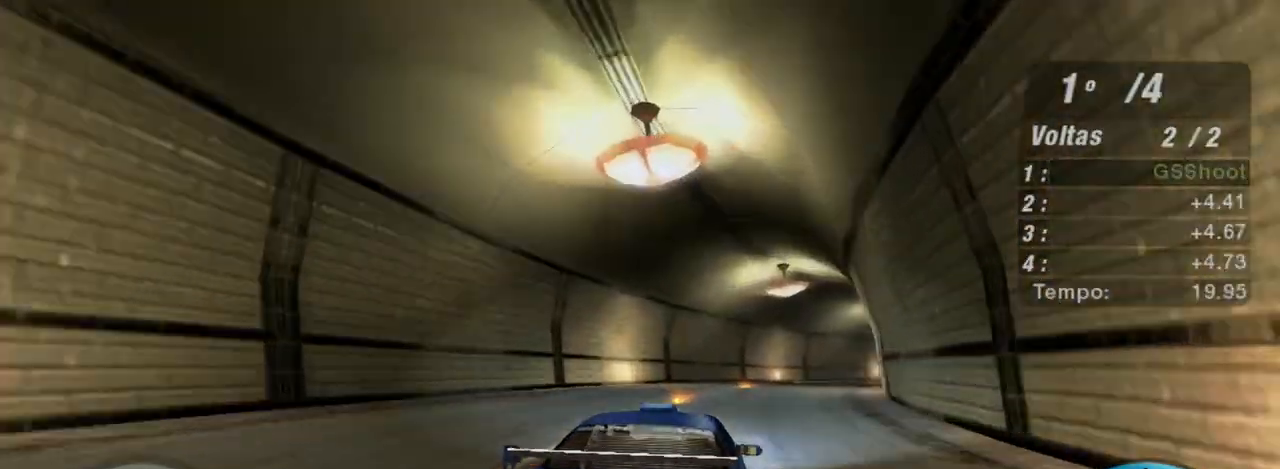
{"buttons": ["R2"], "left_stick": "center", "right_stick": "center", "events": [[267, "left_stick", "center"]]}
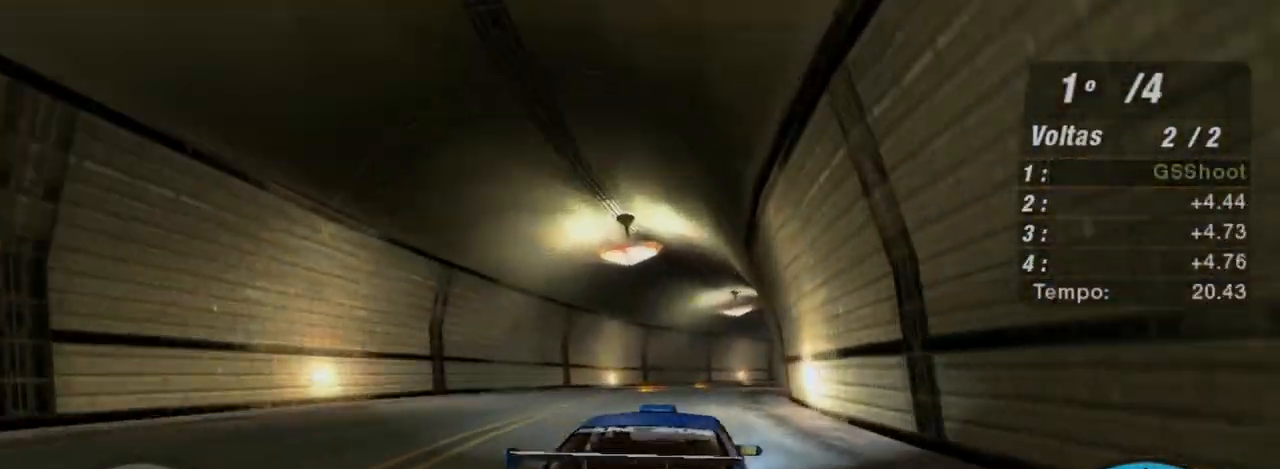
{"buttons": ["R2"], "left_stick": "left", "right_stick": "center", "events": [[33, "left_stick", "up-right"], [500, "left_stick", "left"]]}
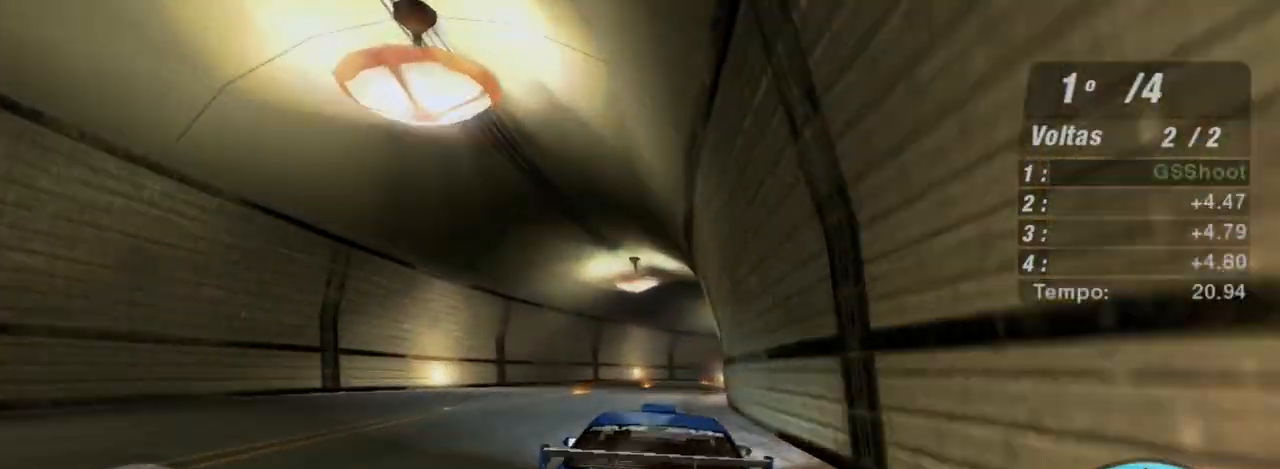
{"buttons": ["R2"], "left_stick": "up-right", "right_stick": "center", "events": [[133, "left_stick", "center"], [234, "left_stick", "right"], [300, "left_stick", "up-right"]]}
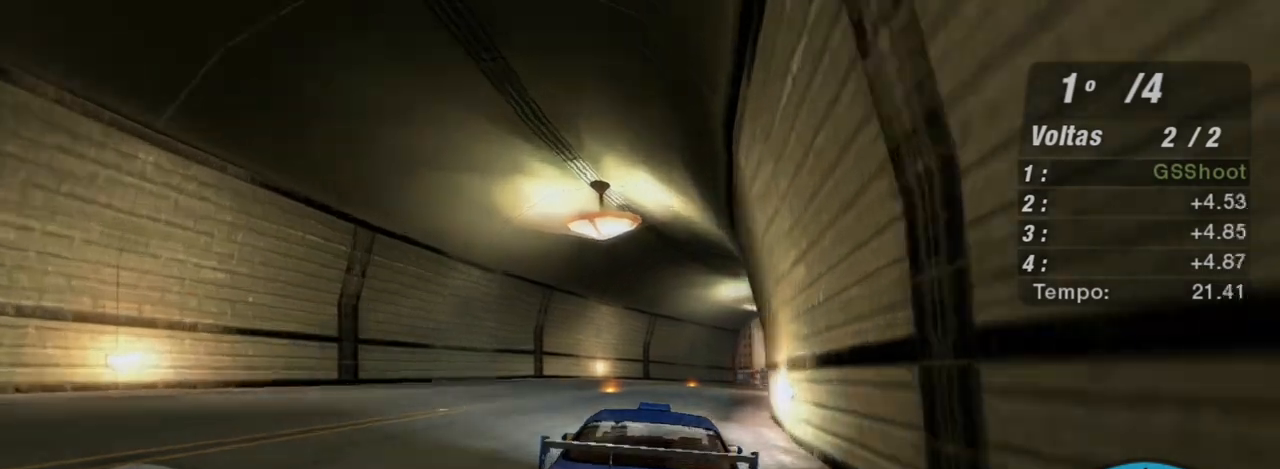
{"buttons": ["R2"], "left_stick": "up-right", "right_stick": "center", "events": []}
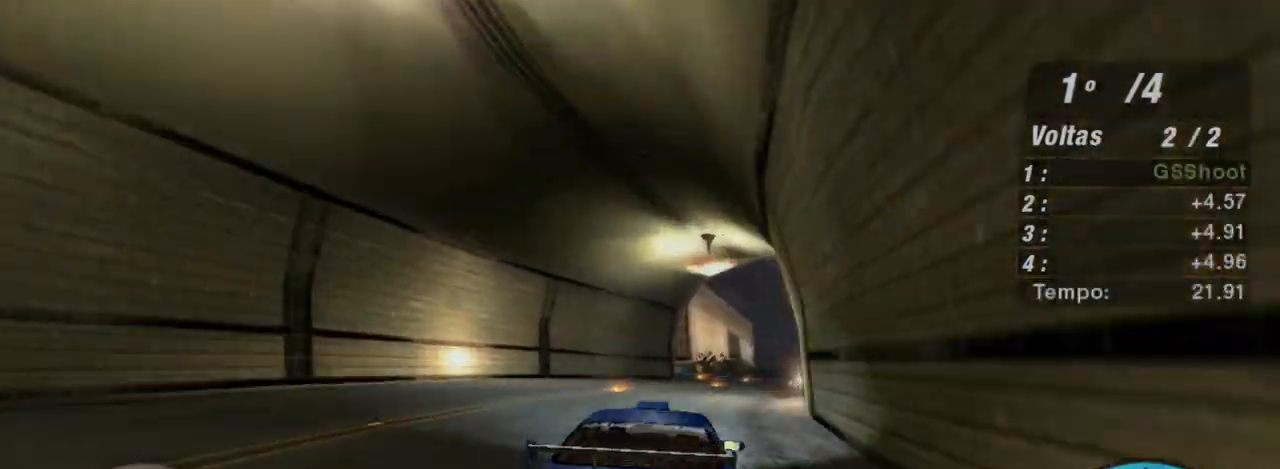
{"buttons": ["R2"], "left_stick": "up-right", "right_stick": "center", "events": []}
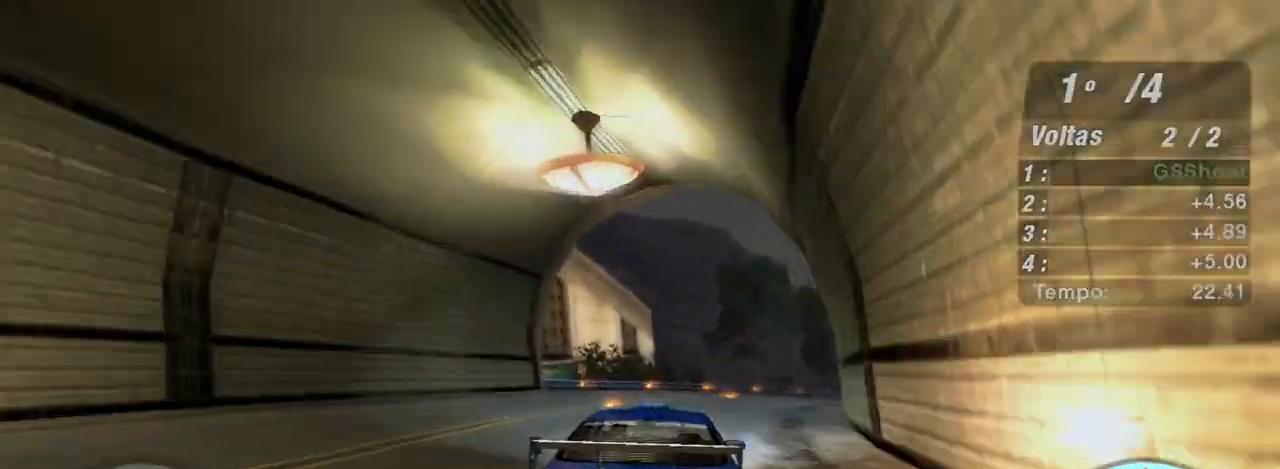
{"buttons": ["R2"], "left_stick": "right", "right_stick": "center", "events": [[34, "left_stick", "right"]]}
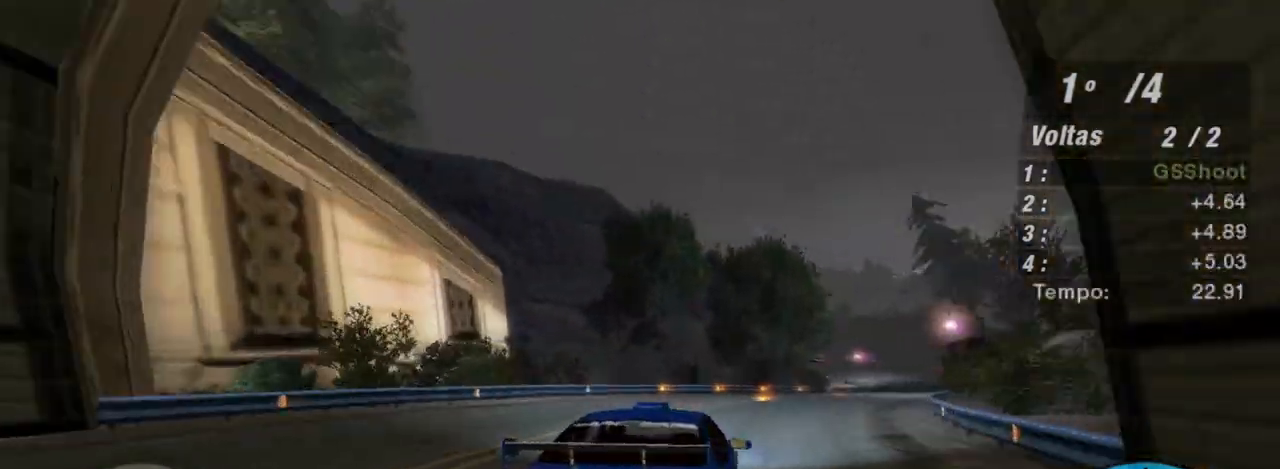
{"buttons": ["R2"], "left_stick": "up-right", "right_stick": "center", "events": [[233, "left_stick", "up-right"]]}
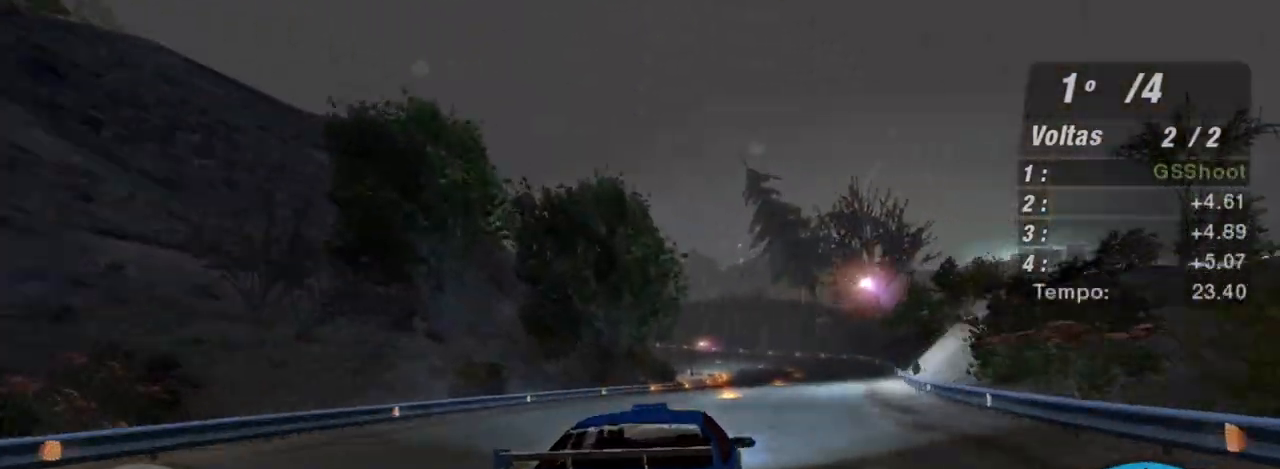
{"buttons": ["R2"], "left_stick": "center", "right_stick": "center", "events": [[267, "left_stick", "center"]]}